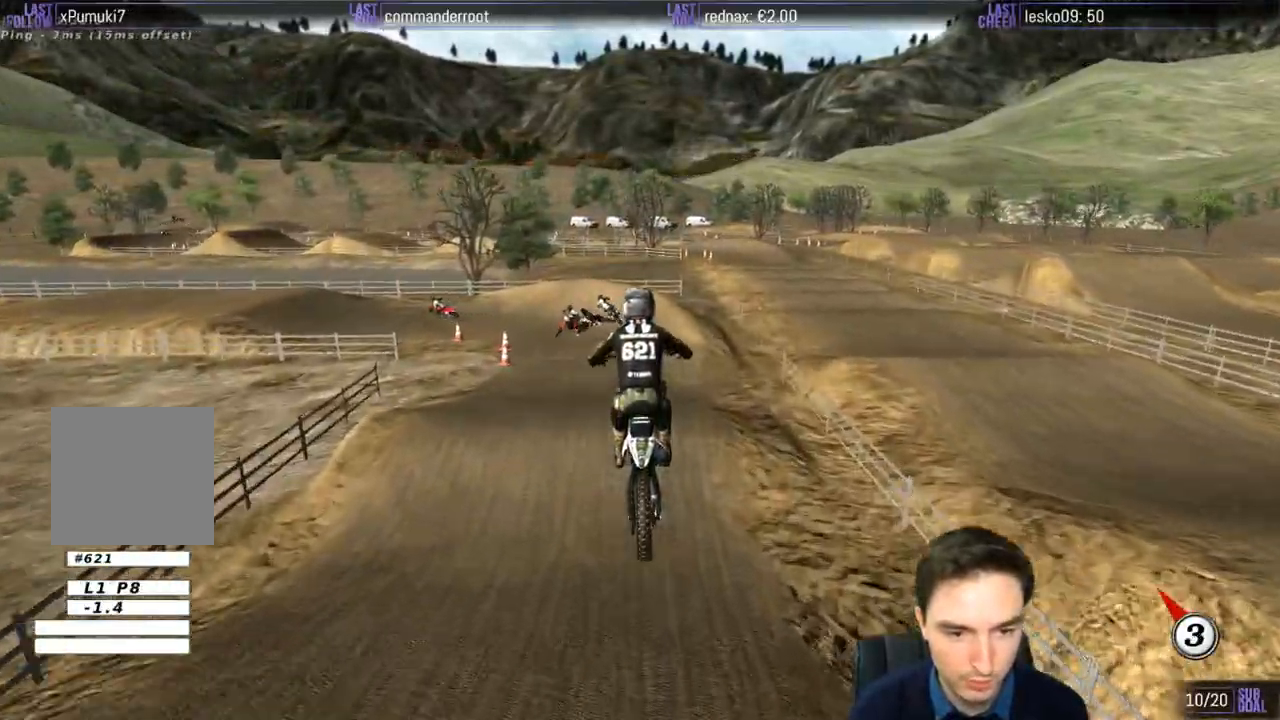
Gameplay with a controller (Xbox layout); each line is a JSON object with the inputs held at the frame after it. "events" lists button and stick changes between this image and that frame as [ms after this image, input, new state], when the widget could be followed in between. Not read: L1 L3 R3.
{"buttons": [], "left_stick": "left", "right_stick": "center", "events": [[133, "left_stick", "center"], [333, "left_stick", "left"]]}
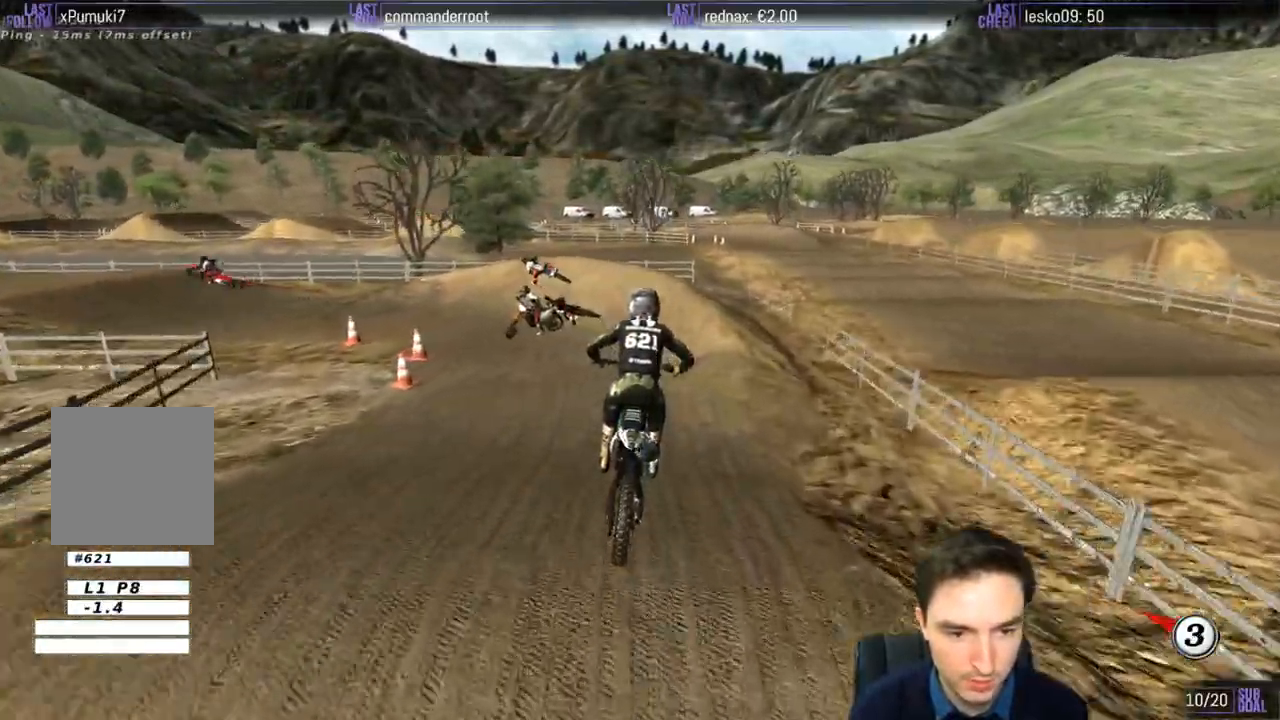
{"buttons": ["A", "L2"], "left_stick": "left", "right_stick": "center", "events": [[33, "left_stick", "center"], [133, "left_stick", "down-left"], [167, "X", "down"], [233, "X", "up"], [267, "left_stick", "left"], [367, "X", "down"], [433, "L2", "down"], [483, "A", "down"], [500, "X", "up"]]}
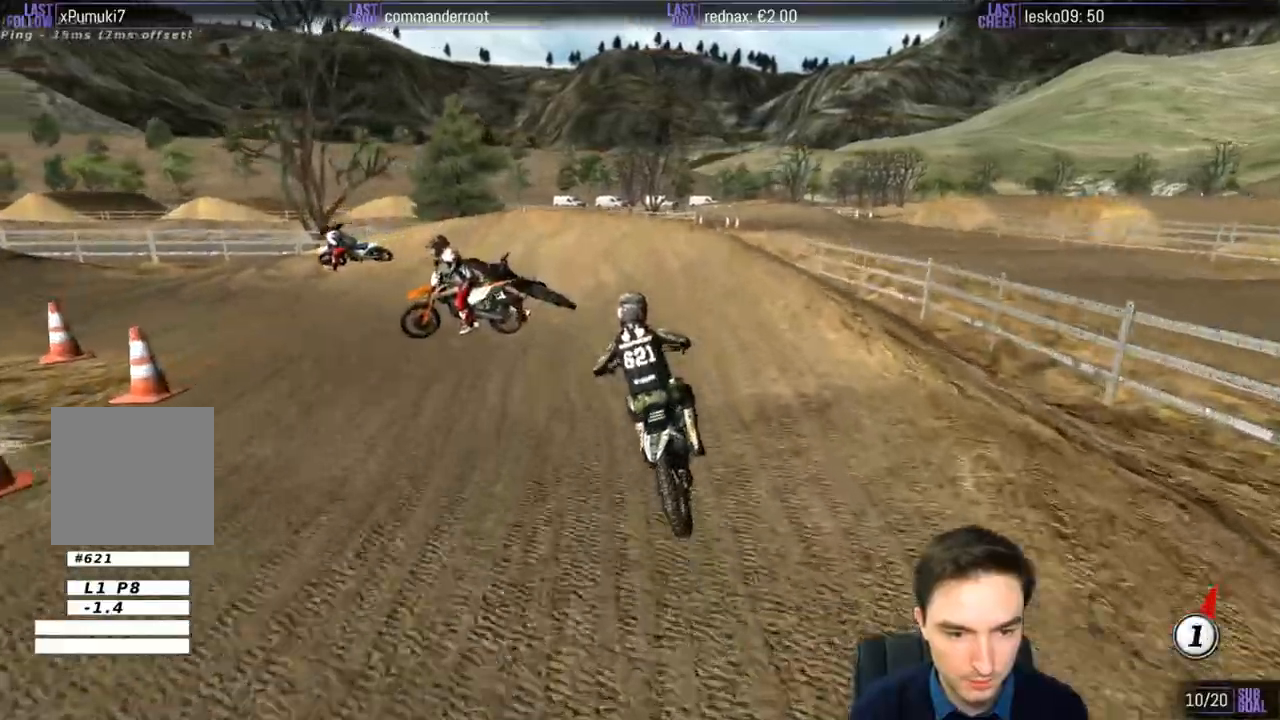
{"buttons": [], "left_stick": "left", "right_stick": "center", "events": [[100, "left_stick", "center"], [133, "L2", "up"], [183, "L2", "down"], [183, "X", "down"], [183, "left_stick", "left"], [267, "X", "up"], [400, "A", "up"], [400, "L2", "up"]]}
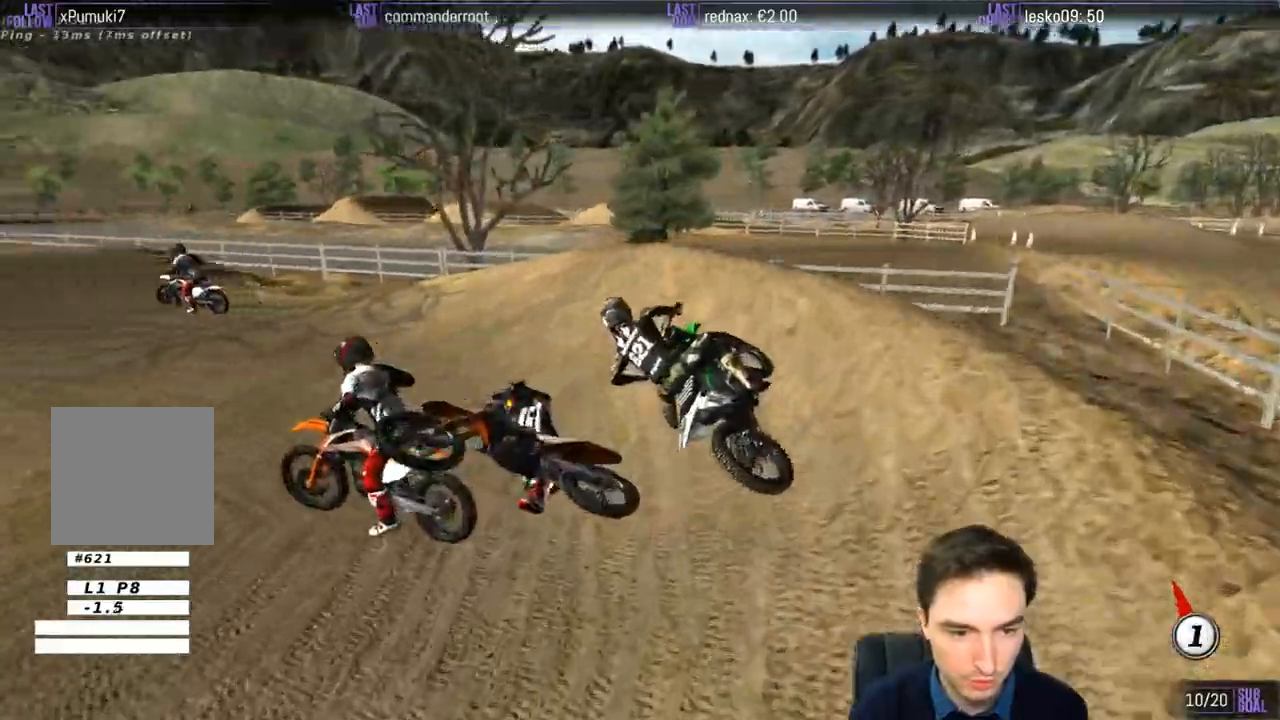
{"buttons": ["R2"], "left_stick": "right", "right_stick": "center", "events": [[200, "R2", "down"], [267, "left_stick", "center"], [500, "left_stick", "right"]]}
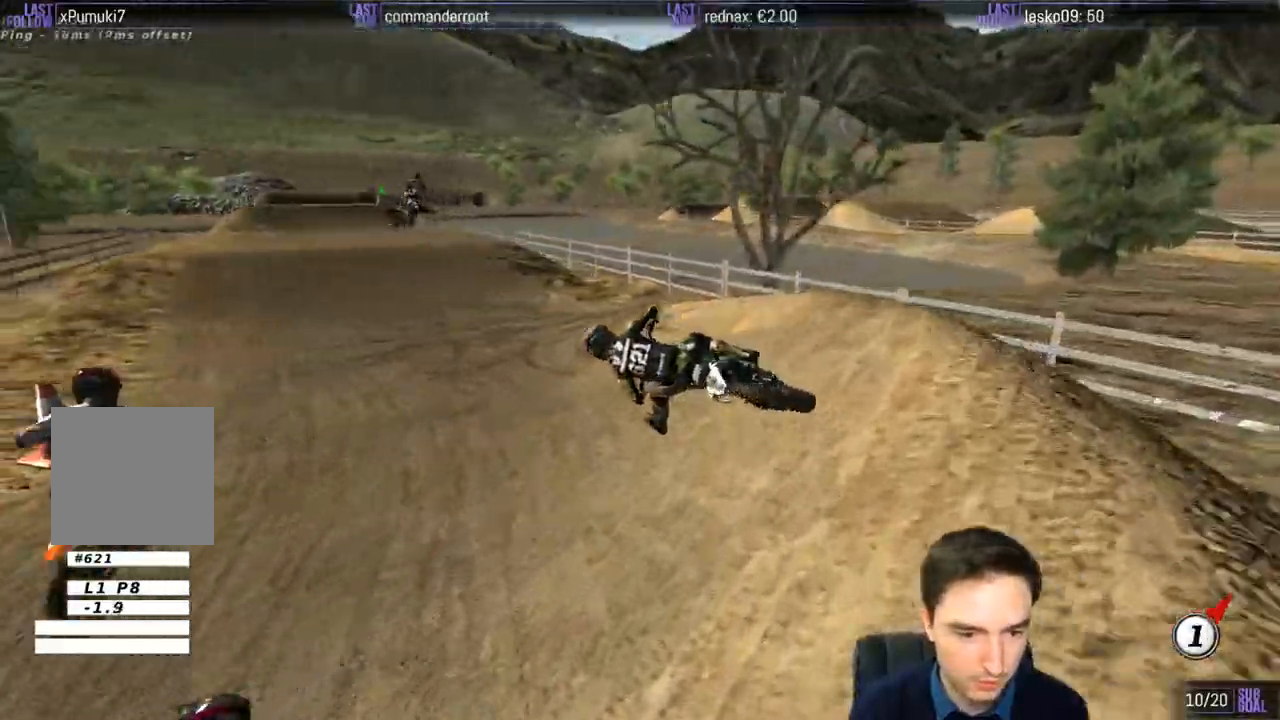
{"buttons": ["R2"], "left_stick": "center", "right_stick": "center", "events": [[333, "B", "down"], [400, "B", "up"], [467, "left_stick", "center"]]}
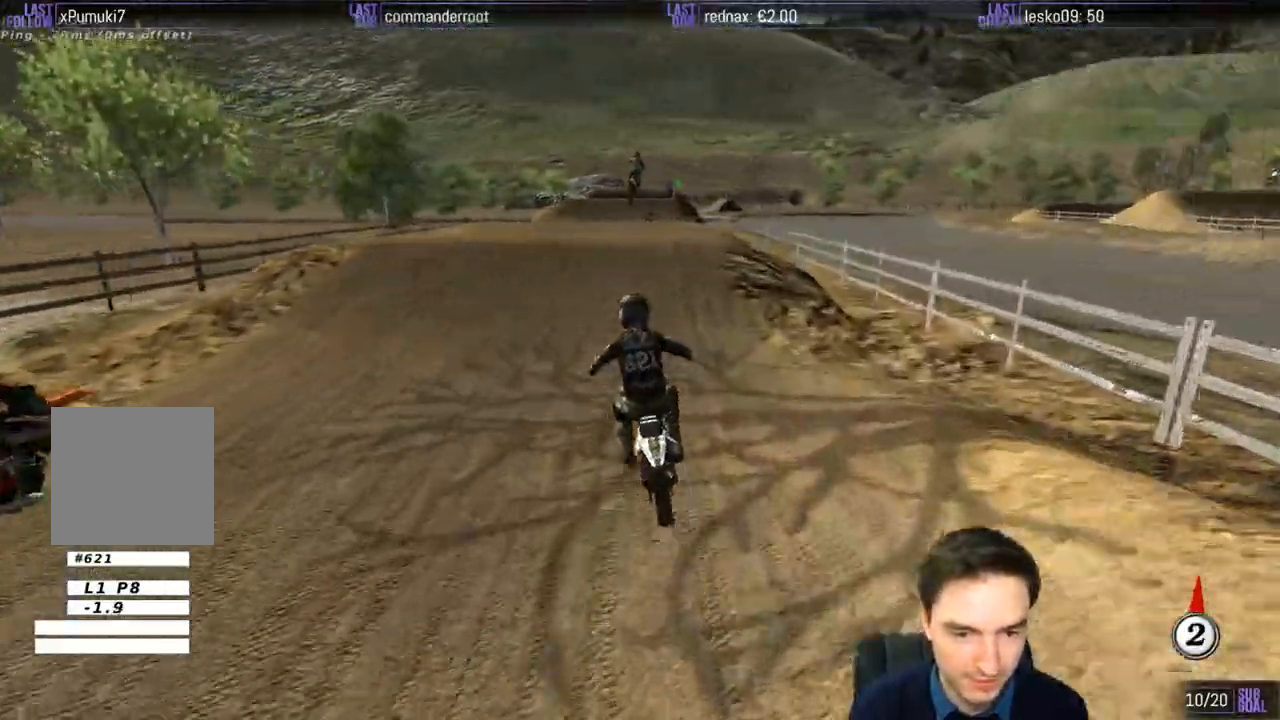
{"buttons": [], "left_stick": "down", "right_stick": "center", "events": [[233, "R2", "up"], [400, "left_stick", "down"]]}
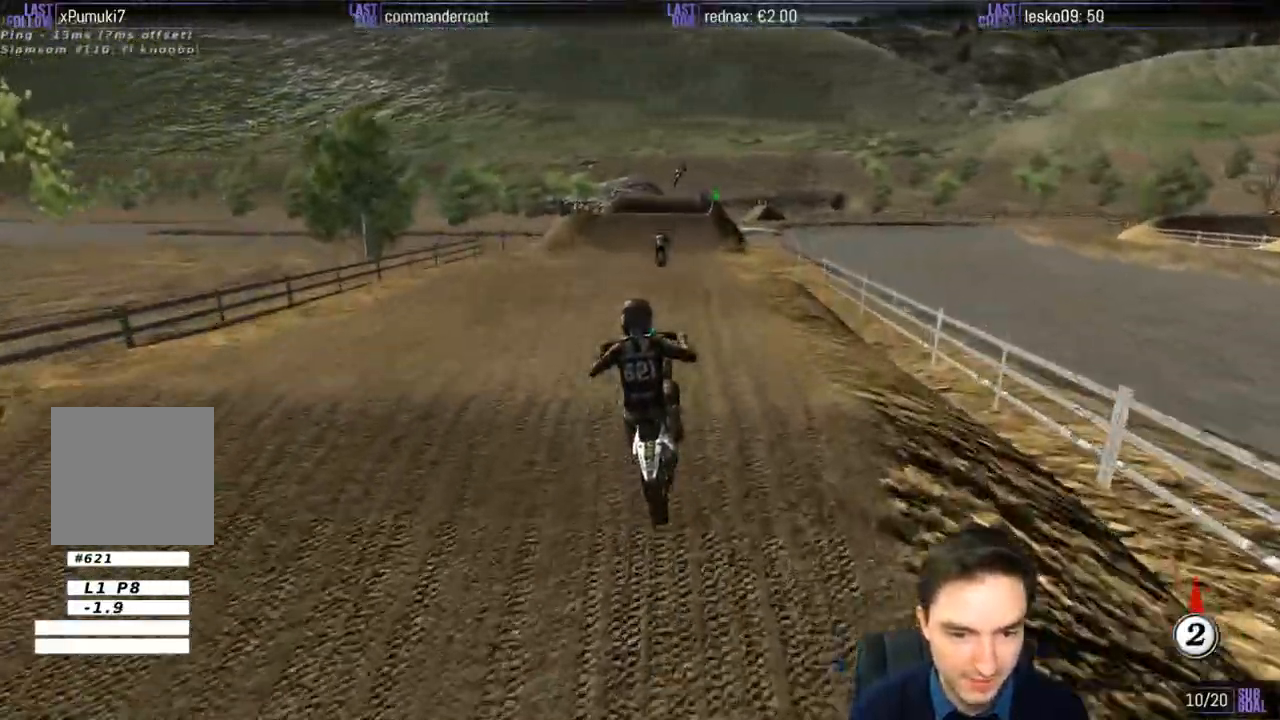
{"buttons": ["R2"], "left_stick": "down-right", "right_stick": "center", "events": [[33, "left_stick", "down-left"], [267, "left_stick", "down"], [467, "left_stick", "down-right"], [500, "R2", "down"]]}
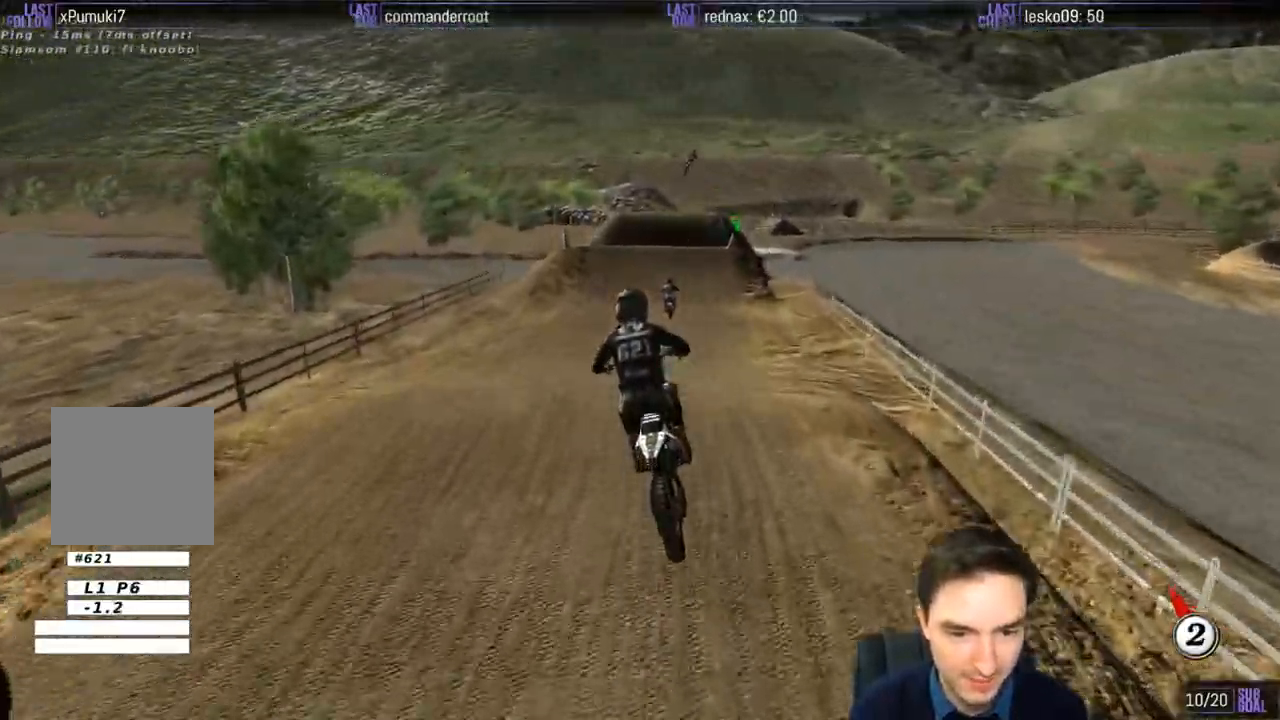
{"buttons": ["R2"], "left_stick": "center", "right_stick": "center", "events": [[100, "left_stick", "center"], [333, "left_stick", "right"], [467, "left_stick", "center"]]}
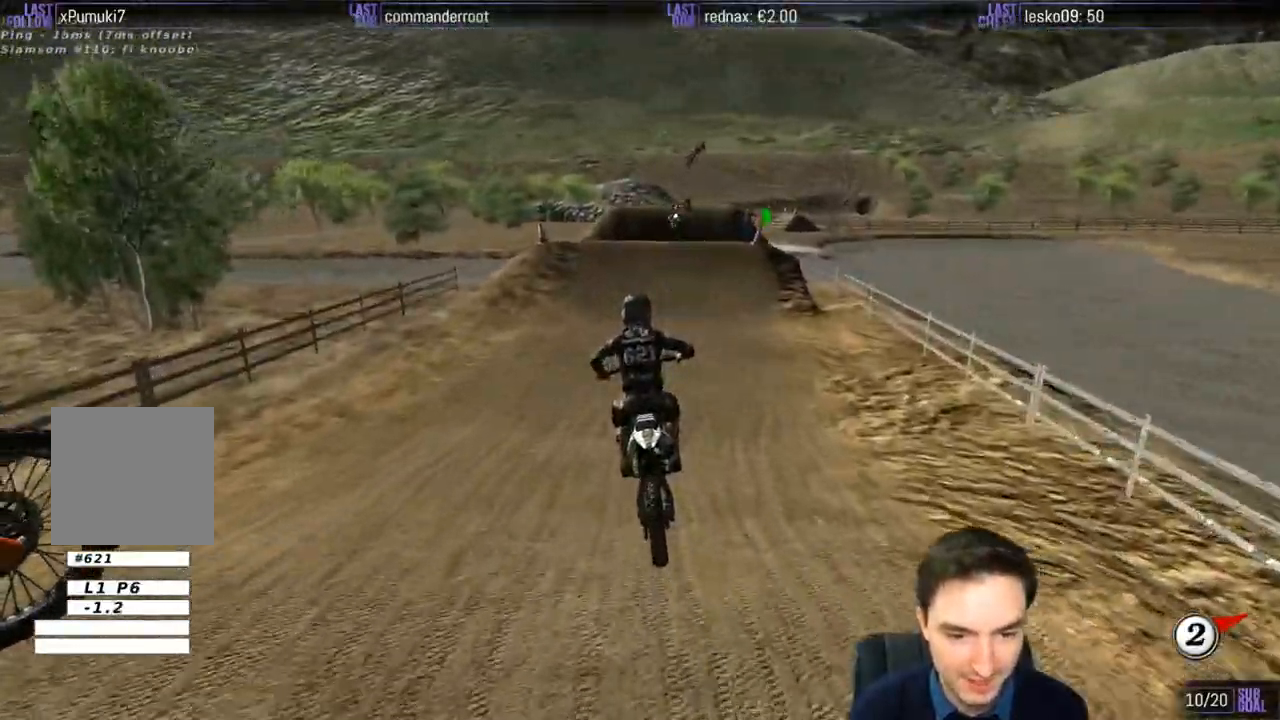
{"buttons": ["R2"], "left_stick": "center", "right_stick": "center", "events": []}
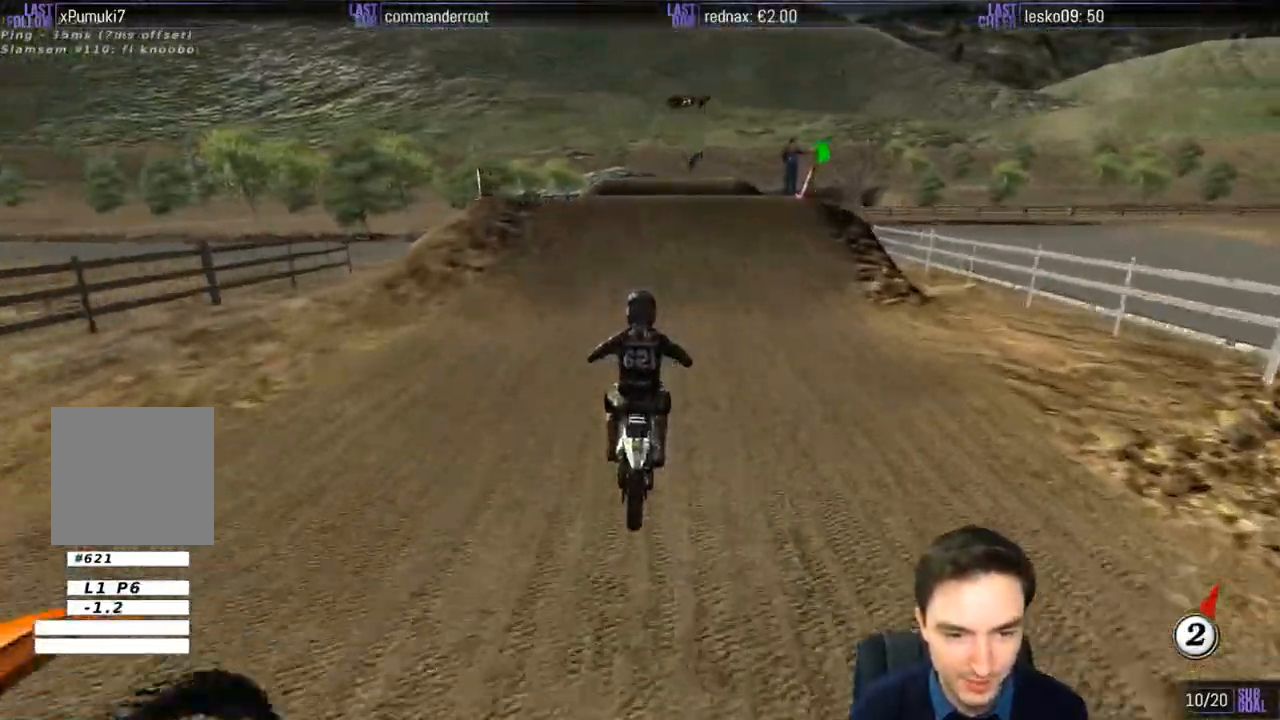
{"buttons": ["R2"], "left_stick": "right", "right_stick": "center", "events": [[350, "R2", "up"], [367, "left_stick", "right"], [500, "R2", "down"]]}
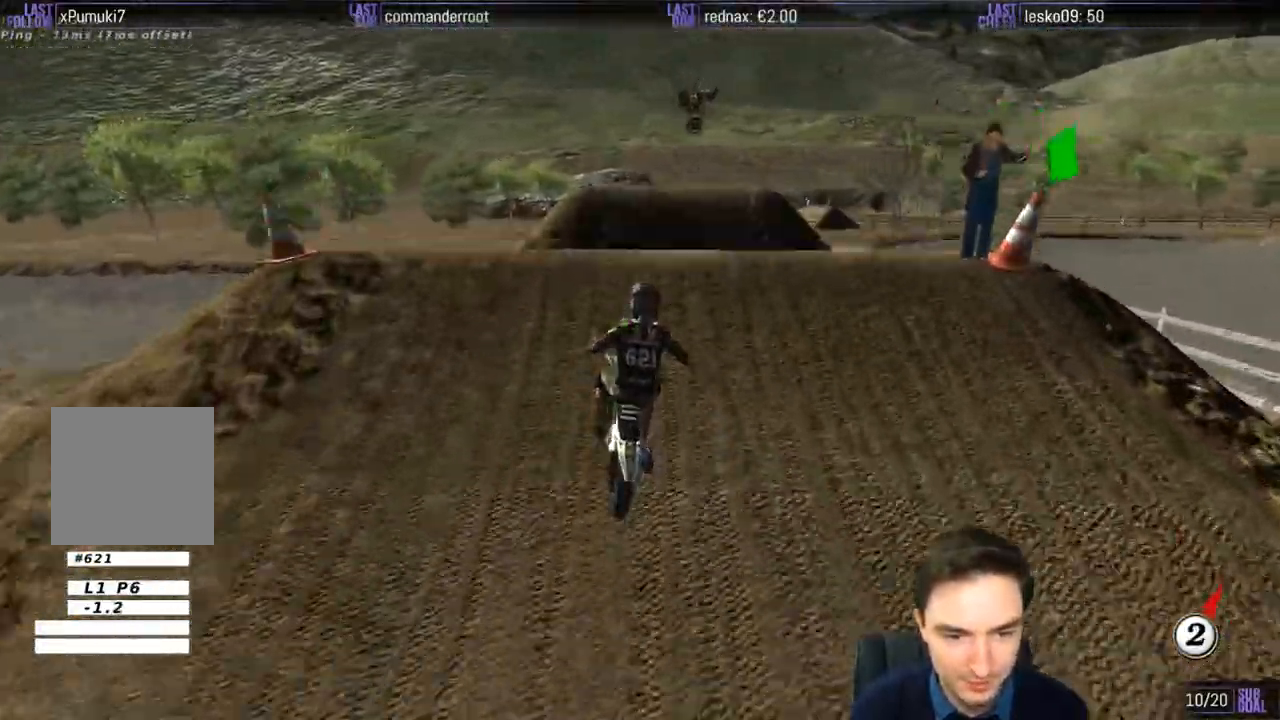
{"buttons": [], "left_stick": "center", "right_stick": "center", "events": [[100, "left_stick", "center"], [200, "left_stick", "left"], [333, "R2", "up"], [467, "left_stick", "center"]]}
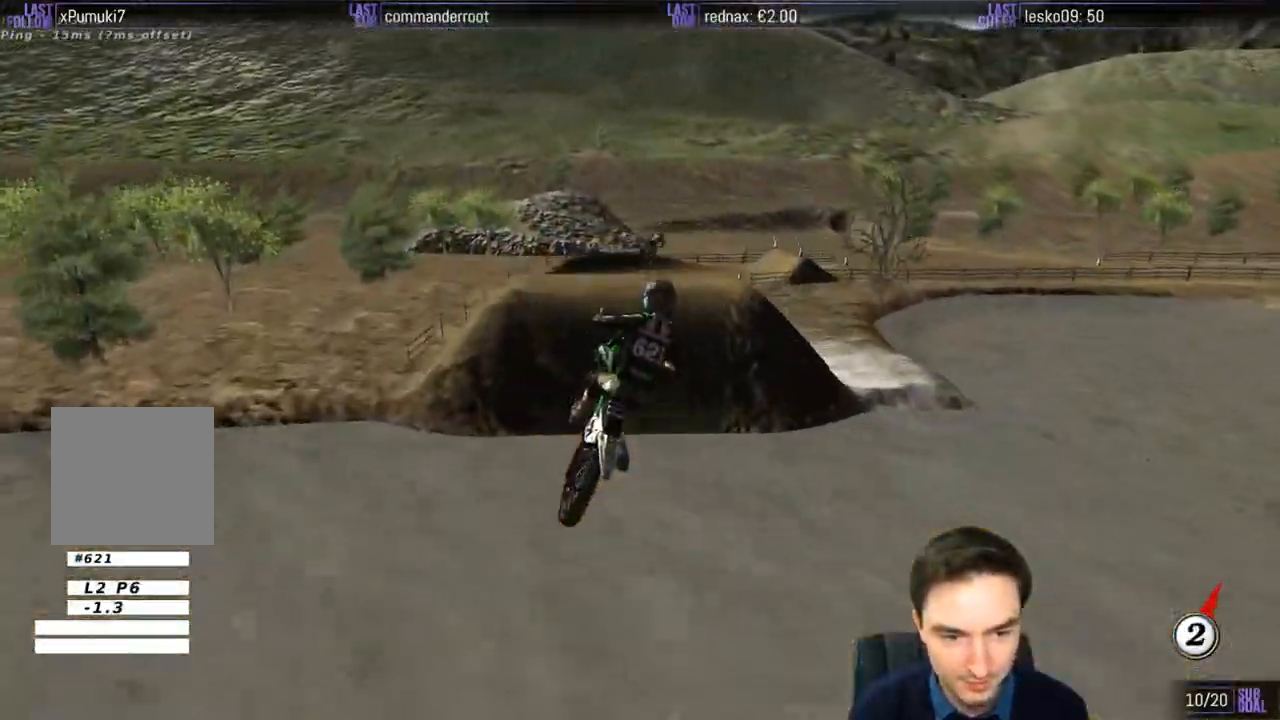
{"buttons": [], "left_stick": "left", "right_stick": "center", "events": [[67, "left_stick", "right"], [400, "left_stick", "center"], [467, "left_stick", "left"]]}
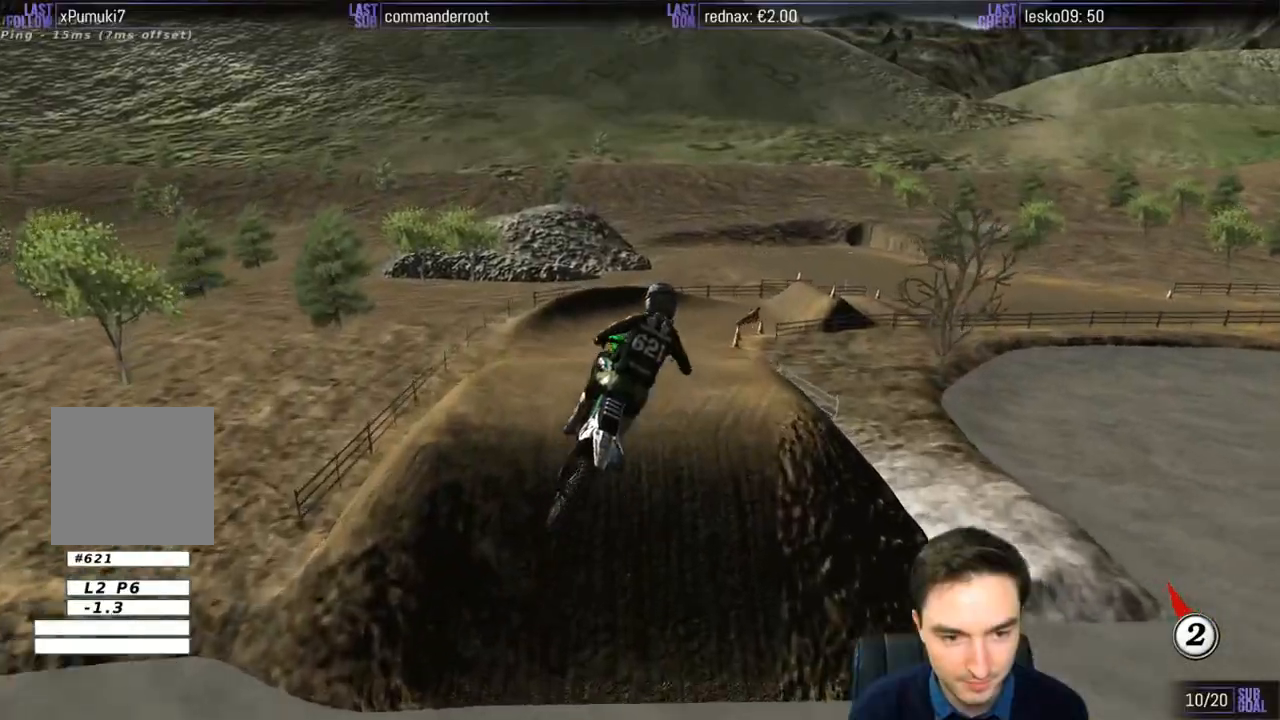
{"buttons": [], "left_stick": "center", "right_stick": "center", "events": [[167, "left_stick", "center"], [233, "left_stick", "right"], [300, "left_stick", "down-right"], [333, "R2", "down"], [433, "R2", "up"], [500, "left_stick", "center"]]}
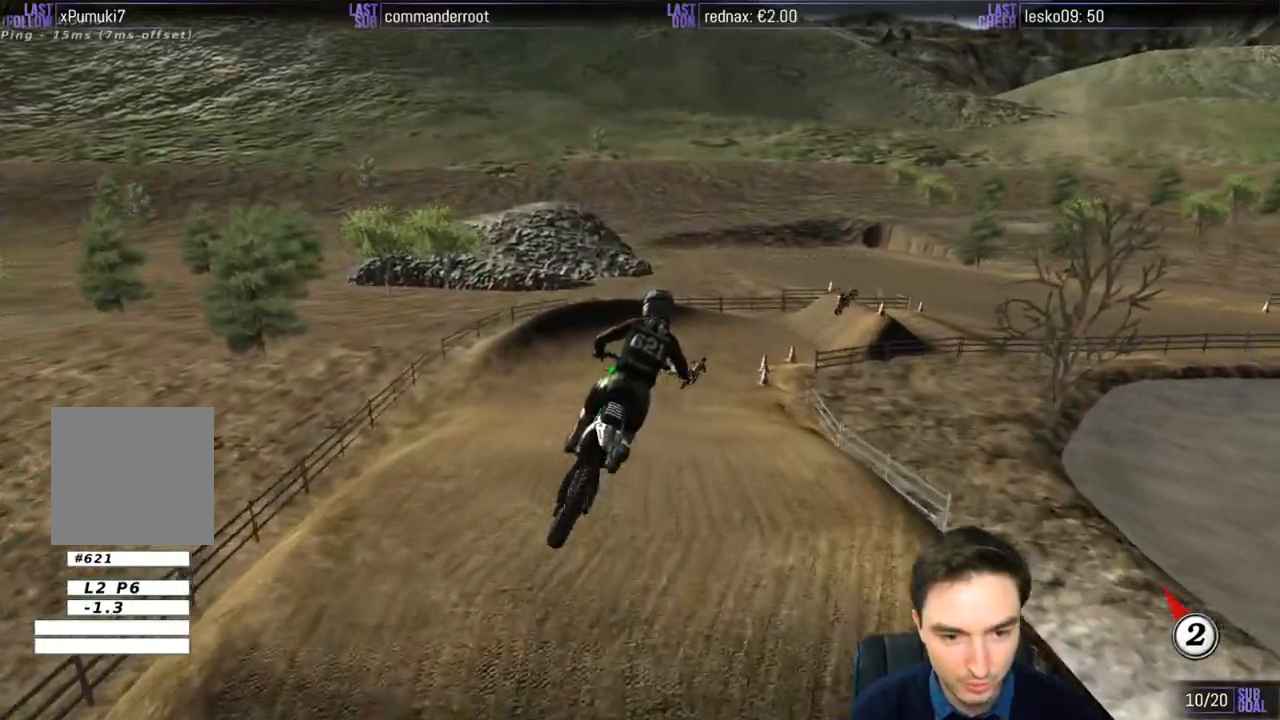
{"buttons": [], "left_stick": "center", "right_stick": "center", "events": []}
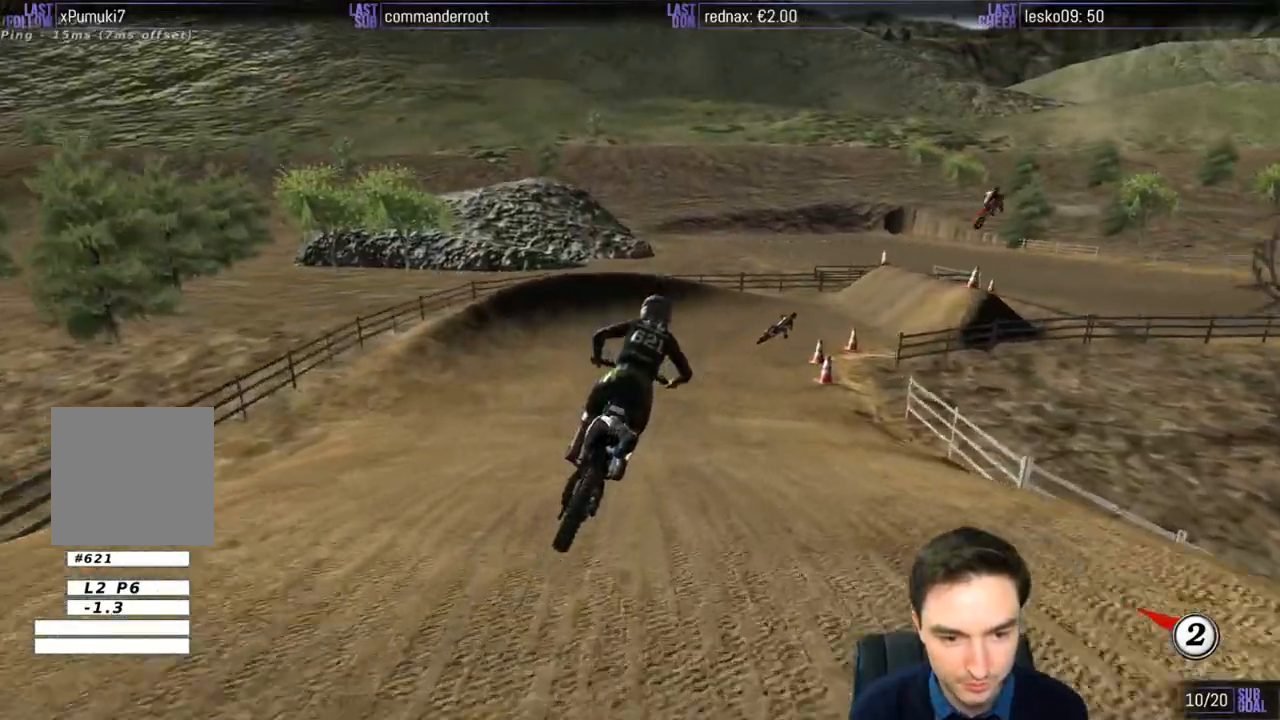
{"buttons": [], "left_stick": "center", "right_stick": "center", "events": [[50, "X", "down"], [100, "X", "up"], [100, "left_stick", "right"], [233, "left_stick", "center"], [400, "left_stick", "right"], [500, "left_stick", "center"]]}
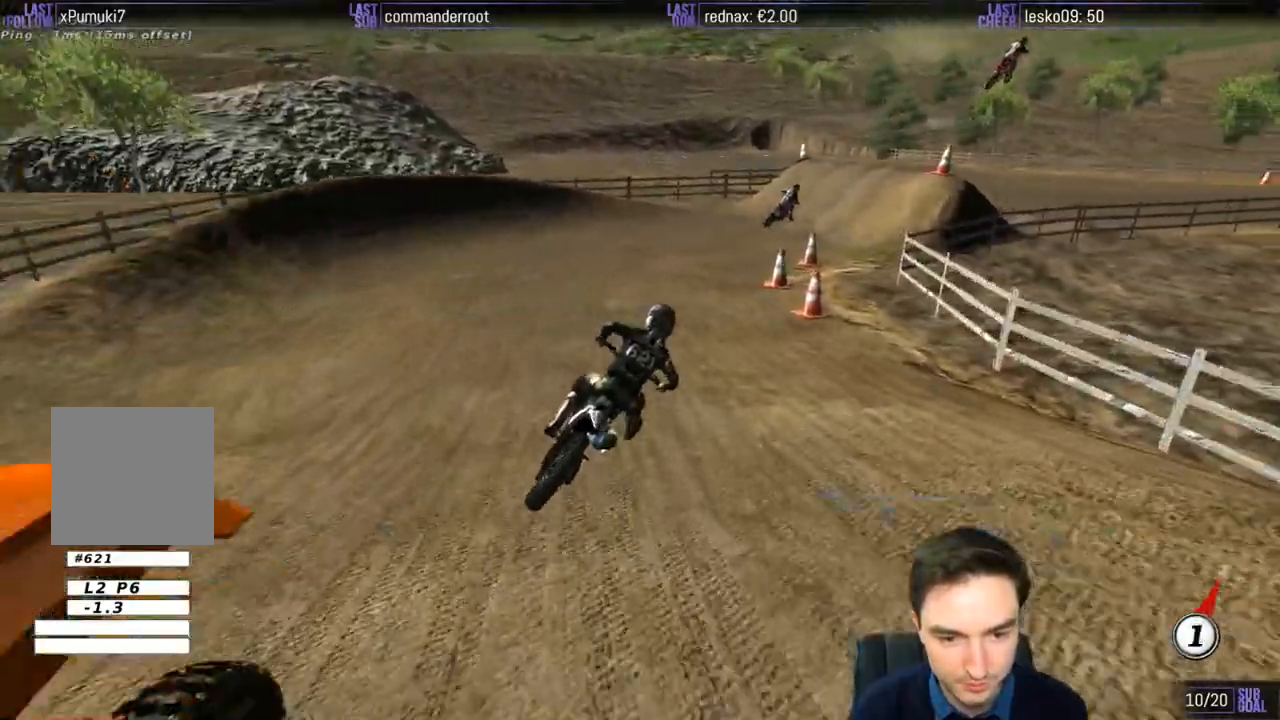
{"buttons": [], "left_stick": "center", "right_stick": "center", "events": [[233, "left_stick", "left"], [267, "R2", "down"], [367, "R2", "up"], [367, "left_stick", "center"]]}
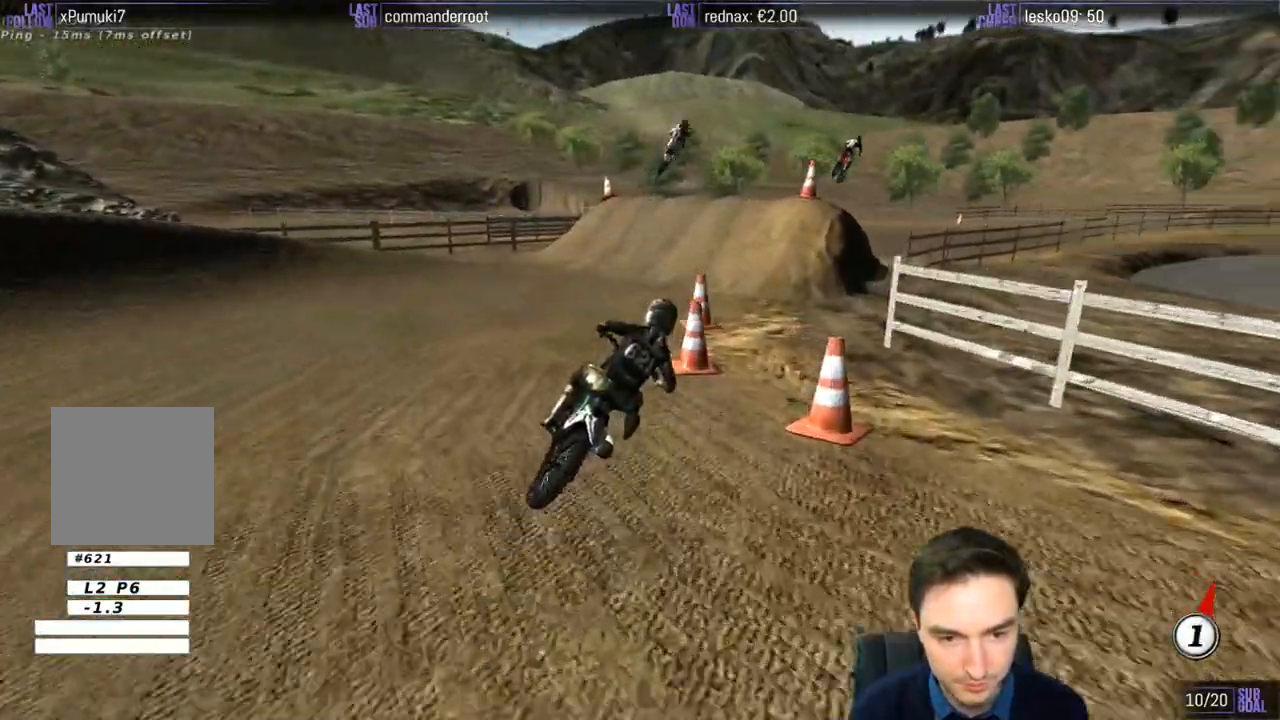
{"buttons": ["R2"], "left_stick": "left", "right_stick": "center", "events": [[400, "left_stick", "left"], [433, "R2", "down"]]}
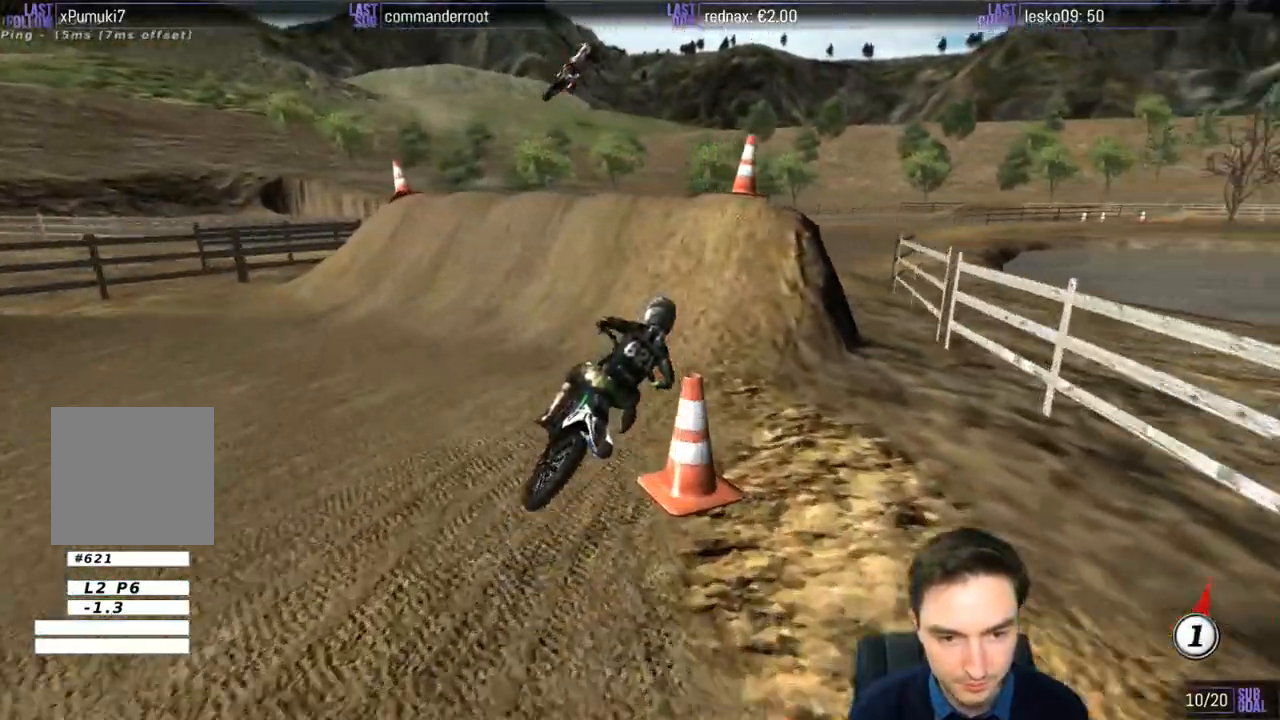
{"buttons": [], "left_stick": "down", "right_stick": "center", "events": [[167, "R2", "up"], [233, "left_stick", "center"], [400, "left_stick", "down"]]}
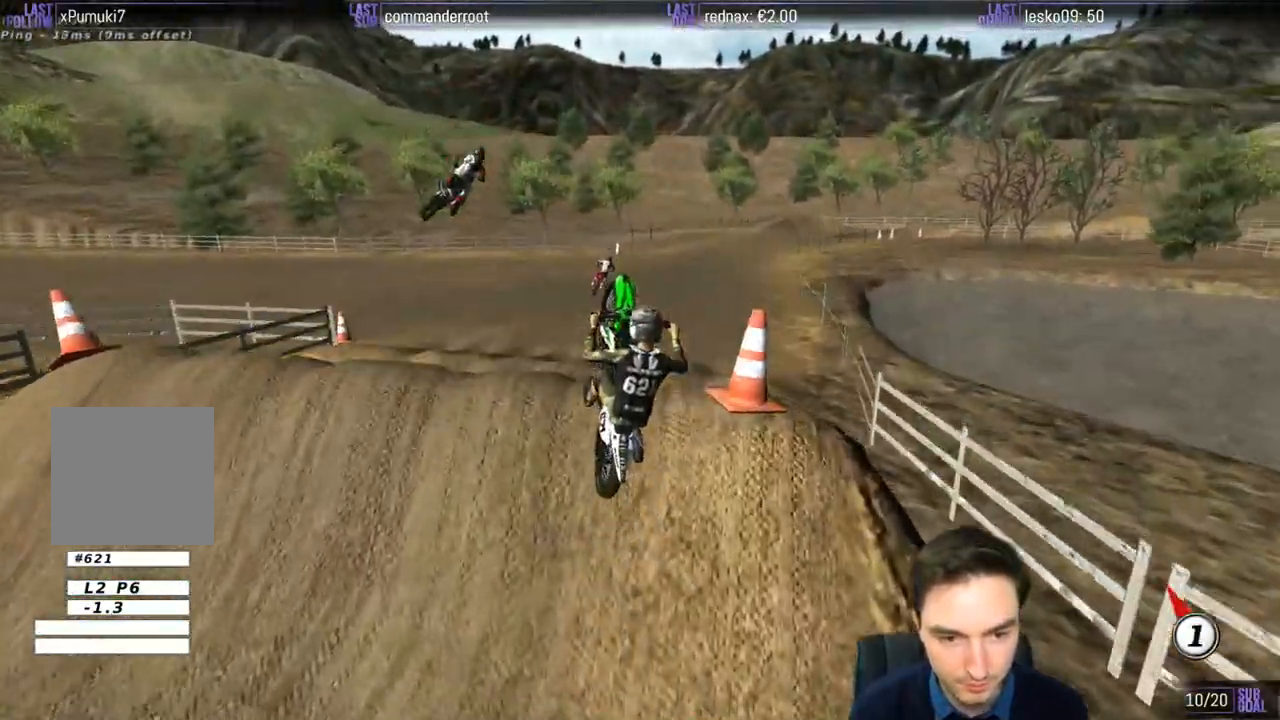
{"buttons": [], "left_stick": "right", "right_stick": "center", "events": [[233, "left_stick", "down-right"], [333, "left_stick", "right"]]}
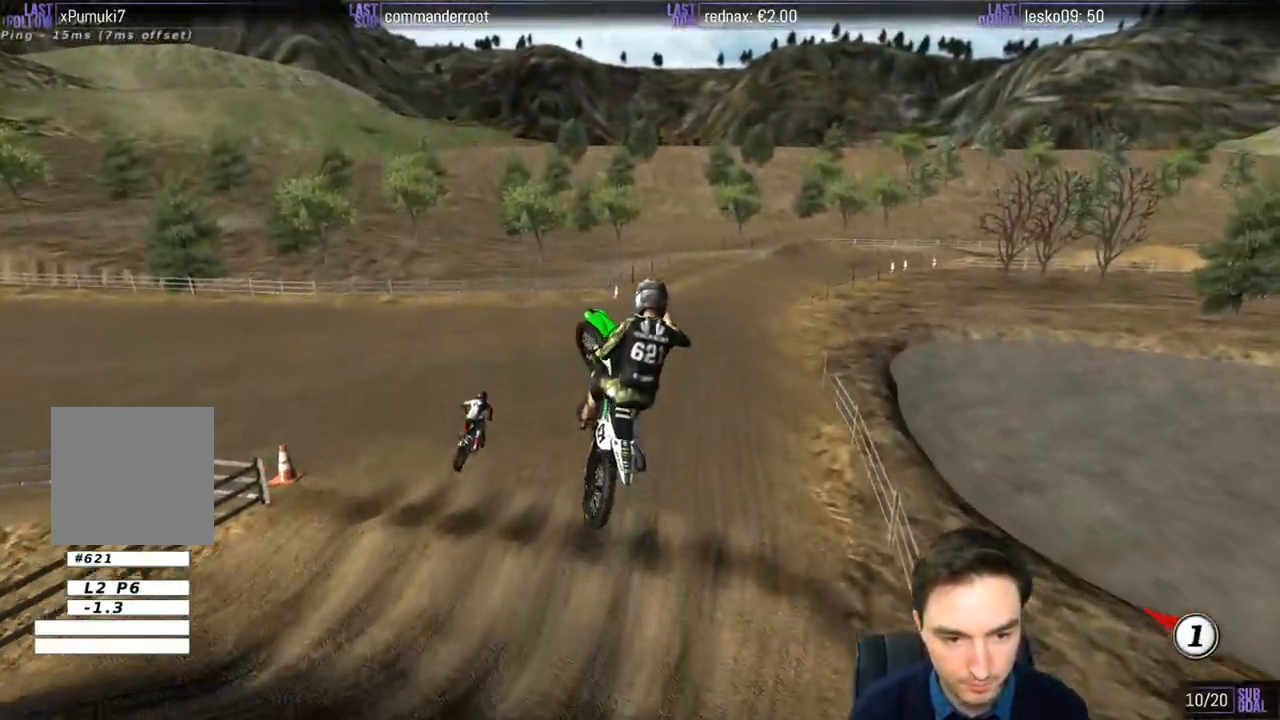
{"buttons": ["R2"], "left_stick": "up-left", "right_stick": "center", "events": [[133, "R2", "down"], [200, "left_stick", "down-left"], [267, "left_stick", "left"], [400, "left_stick", "up-left"]]}
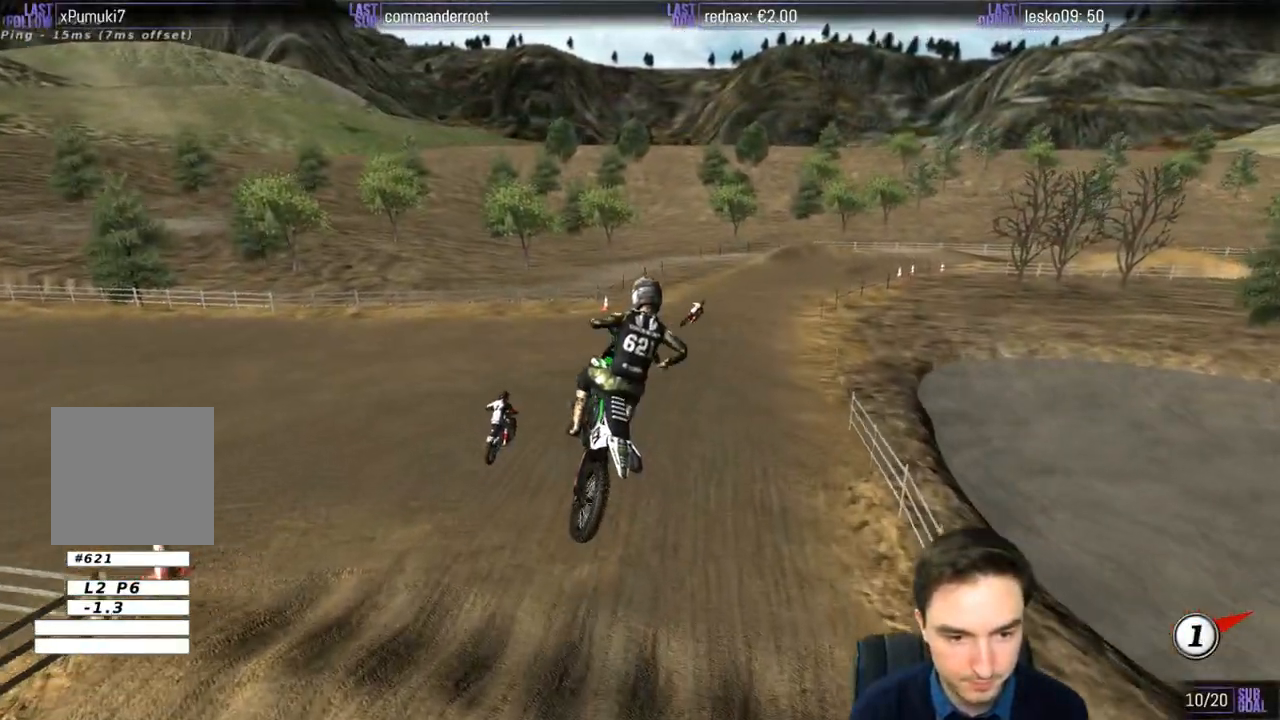
{"buttons": ["R2"], "left_stick": "up-right", "right_stick": "center", "events": [[167, "left_stick", "up"], [317, "left_stick", "up-right"]]}
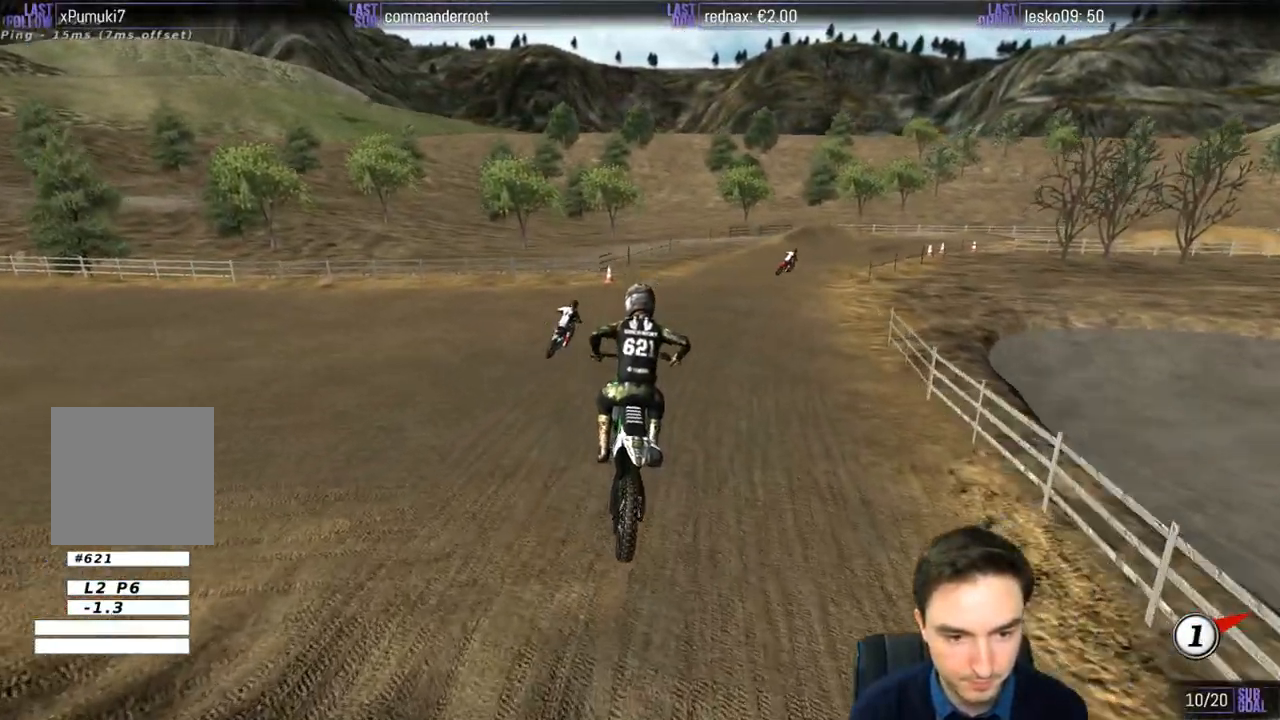
{"buttons": ["R2"], "left_stick": "center", "right_stick": "center", "events": [[33, "left_stick", "center"]]}
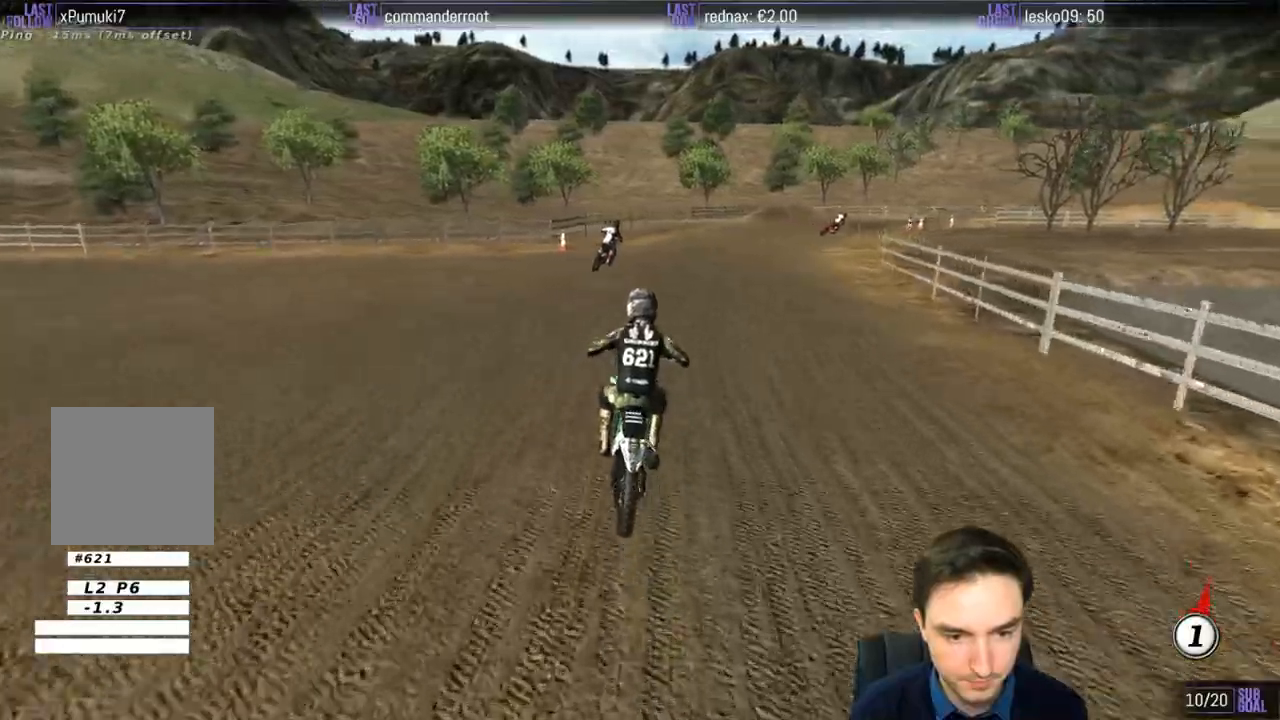
{"buttons": ["R2"], "left_stick": "right", "right_stick": "center", "events": [[133, "left_stick", "right"], [367, "left_stick", "center"], [433, "left_stick", "right"]]}
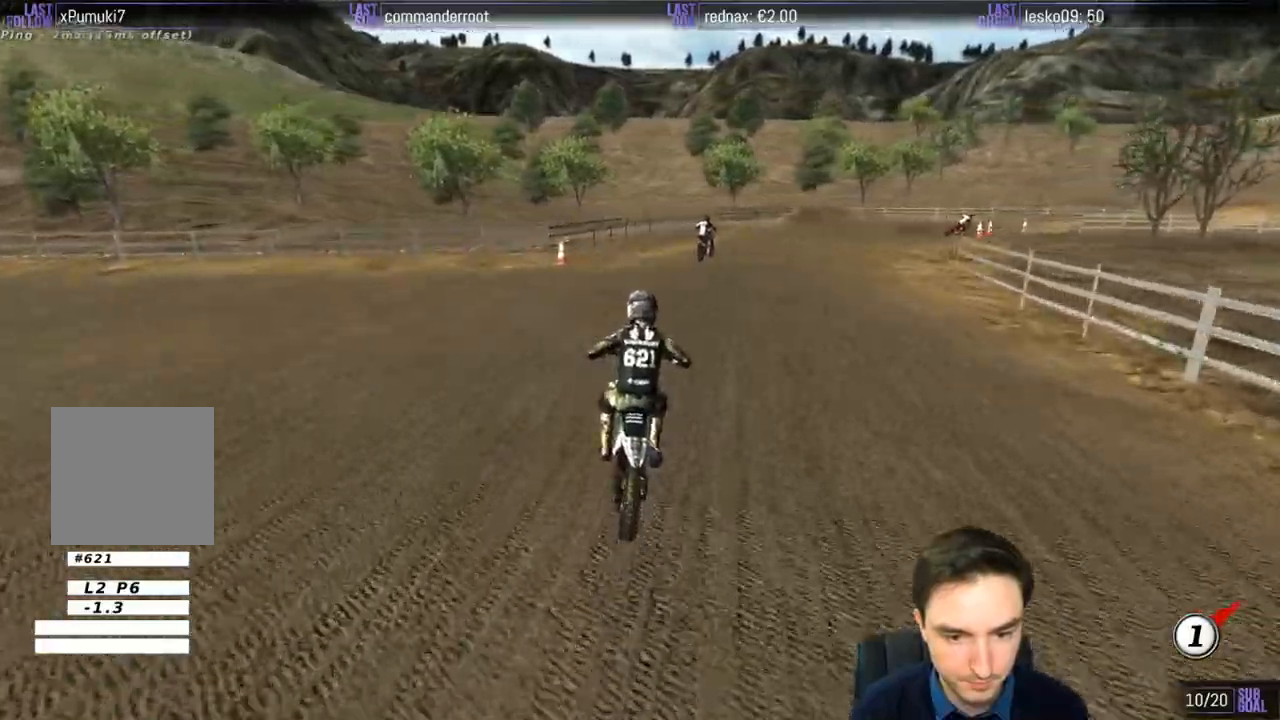
{"buttons": ["R2"], "left_stick": "center", "right_stick": "center", "events": [[233, "B", "down"], [300, "left_stick", "center"], [333, "B", "up"]]}
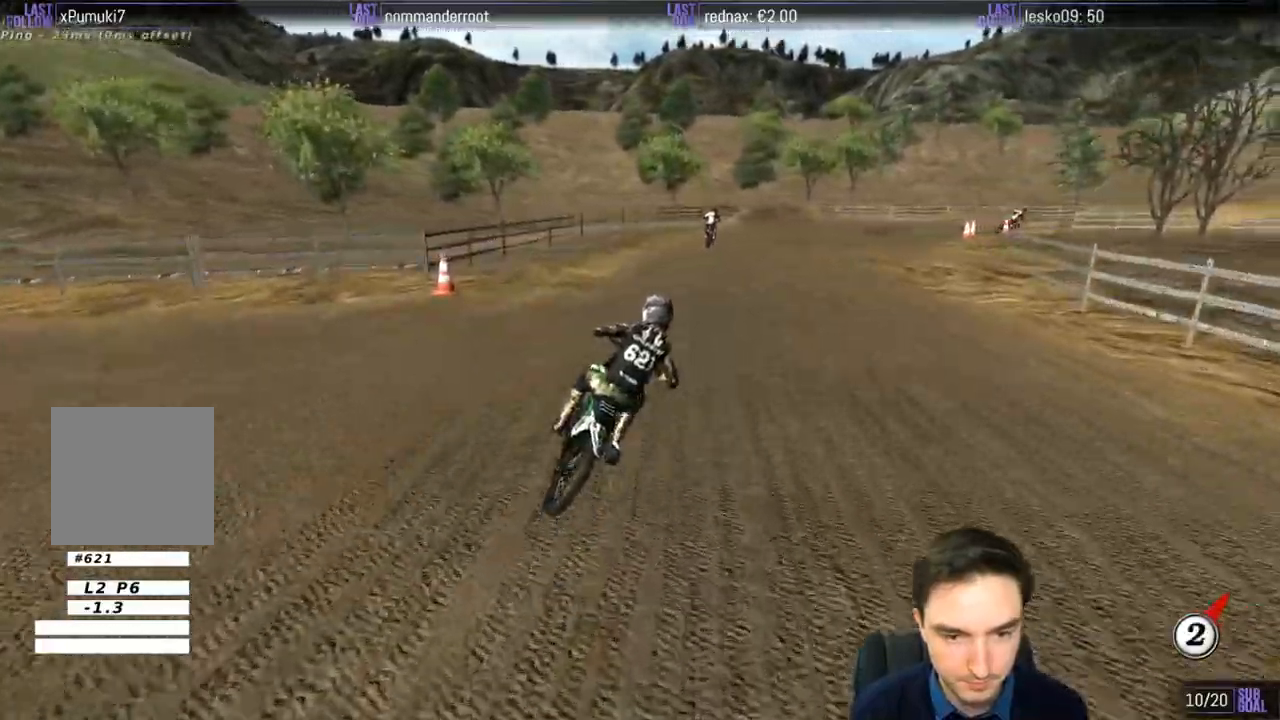
{"buttons": ["R2"], "left_stick": "left", "right_stick": "center", "events": [[333, "left_stick", "left"]]}
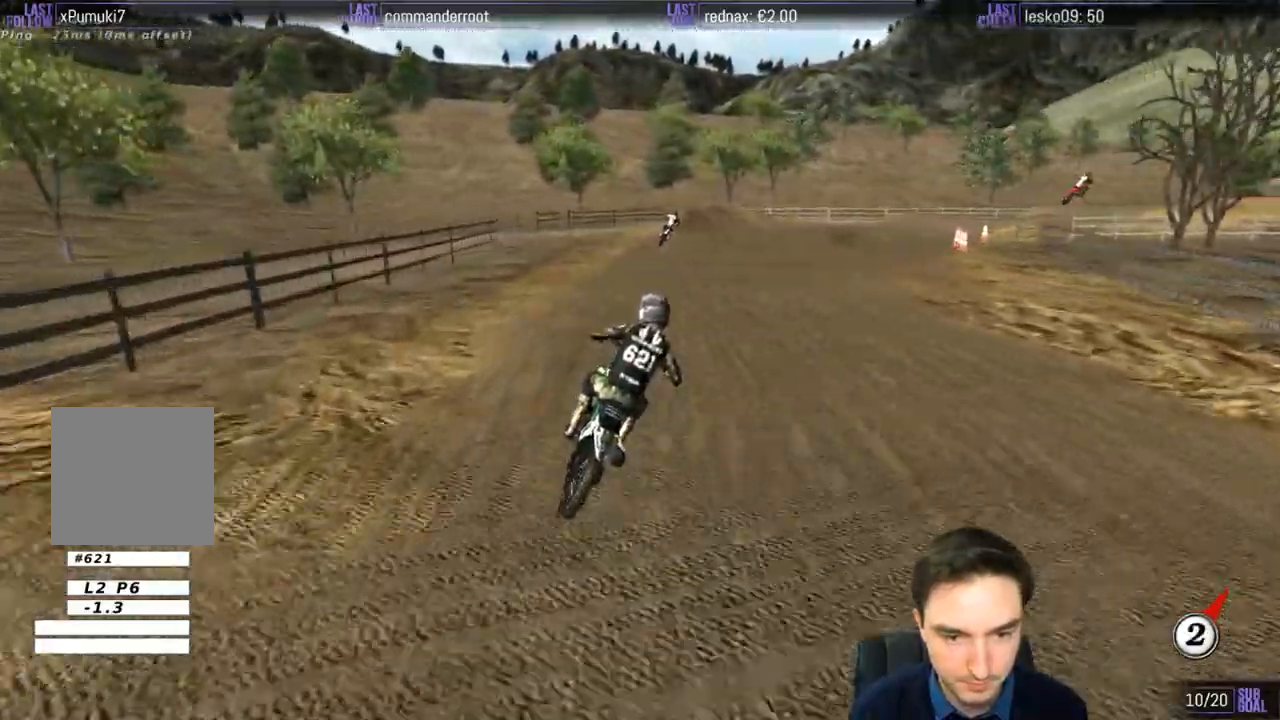
{"buttons": [], "left_stick": "right", "right_stick": "center", "events": [[200, "left_stick", "center"], [433, "R2", "up"], [433, "left_stick", "right"]]}
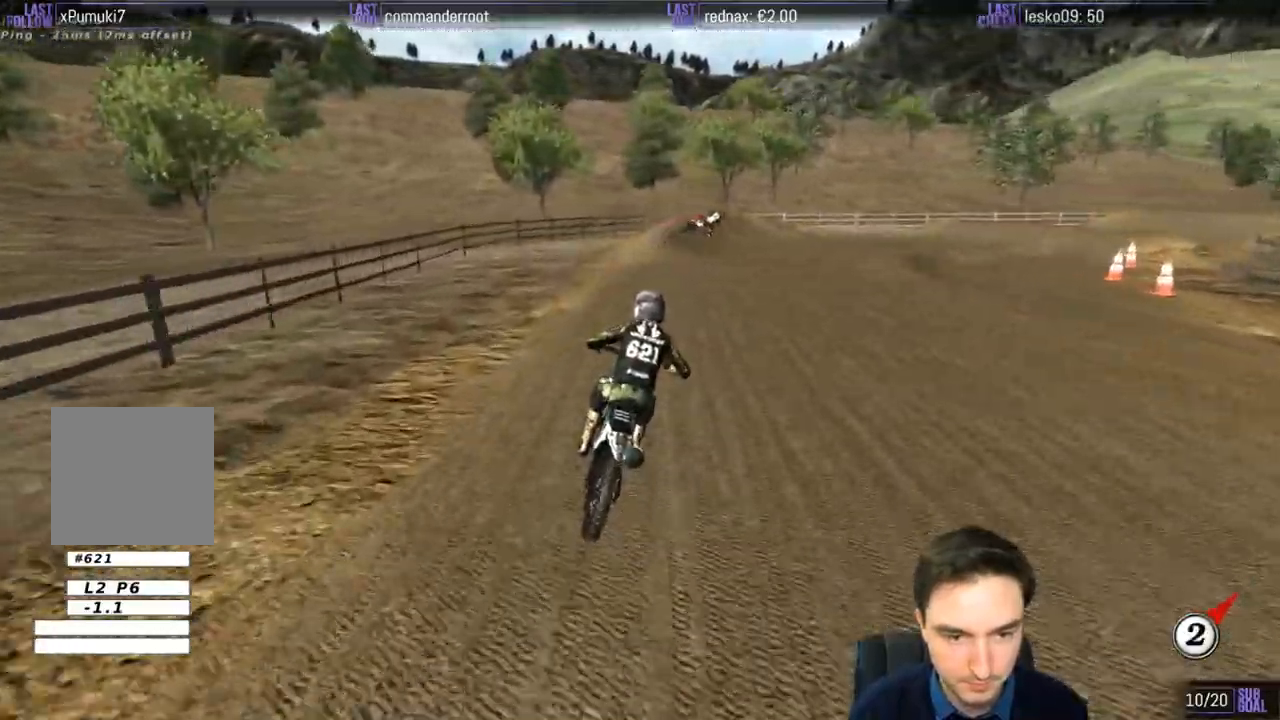
{"buttons": [], "left_stick": "center", "right_stick": "center", "events": [[33, "left_stick", "down-right"], [133, "left_stick", "center"], [200, "A", "down"], [233, "L2", "down"], [333, "A", "up"], [383, "L2", "up"]]}
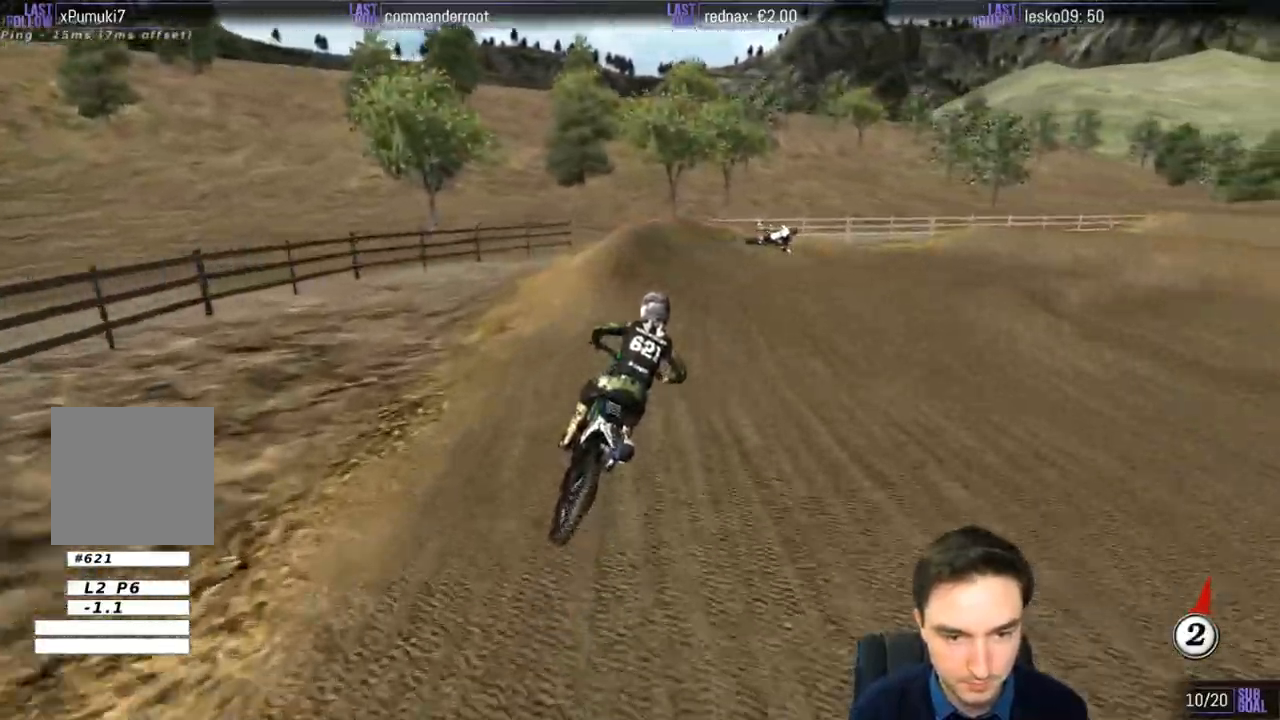
{"buttons": [], "left_stick": "right", "right_stick": "center", "events": [[167, "left_stick", "right"]]}
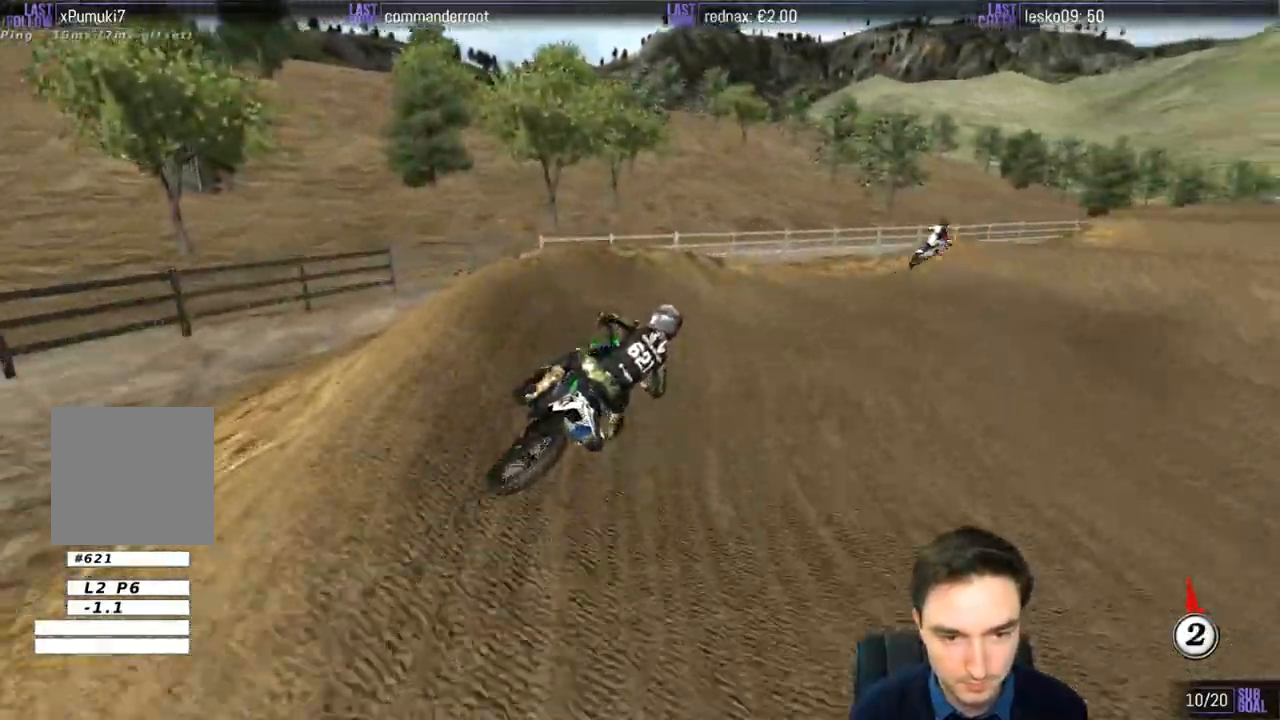
{"buttons": ["R2"], "left_stick": "center", "right_stick": "center", "events": [[200, "DPAD_UP", "down"], [417, "R2", "down"], [433, "DPAD_UP", "up"], [433, "left_stick", "center"]]}